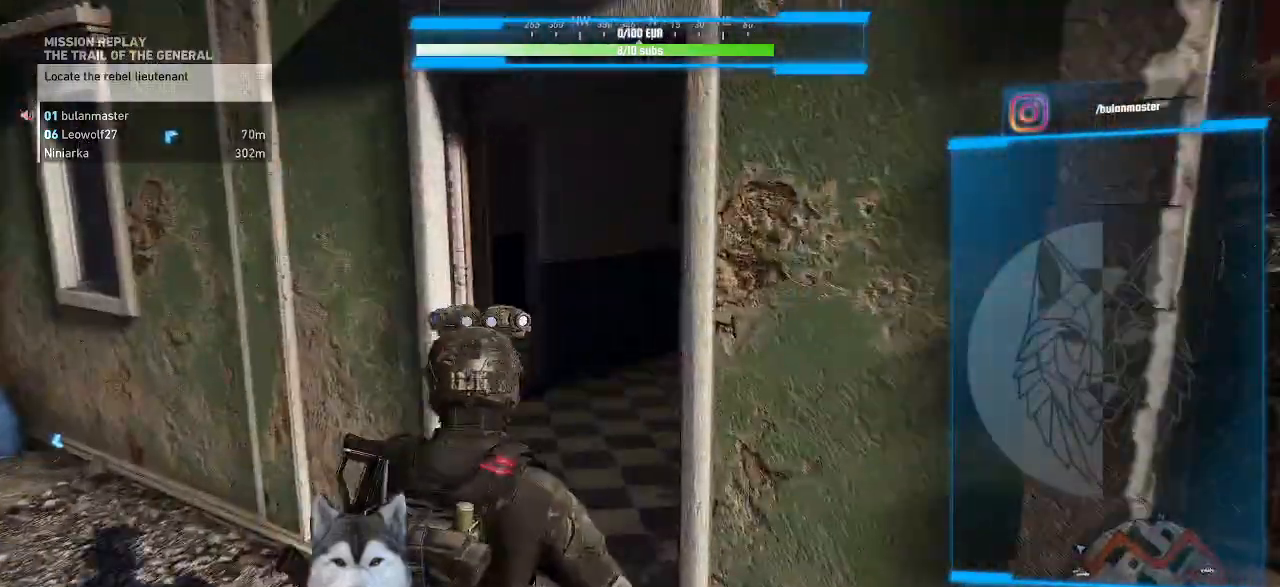
Gameplay with keyboard and mouse; each line is a JSON object with the keys and mouse buttons held at the frame after it. "events" lists presses ("down") and releases ("up") of ".", "/", "0", "1", "2", "3", "4", "5", "6", "7", "8", "9", "a", "alt_l", "alt_r", "b", "backslash", "backspace", "c", "caps_lock", "comma", "ctrl_l", "ctrl_r", "d", "e", "equals", "f", "g", "h", "i", "j", "k", "l", "lbracket", "m", "minus", "n", "o", "p", "q", "quote", "r", "rbracket", "return", "s", "semicolon", "shift_l", "shift_r", "space", "t", "tab", "tilde", "u", "v", "w", "x", "y", "z", "mouse_left", "mouse_wheel" and "mouse_right" between this image and that frame as [ms after this image, input, new state], when the widget could be followed in between. "mouse_left", "mouse_wheel", "mouse_right" = the "left", "wheel", "right" buttons of the "mouse" list. No other keys are recorded. "wheel" means that the mouse wheel is clicked or scrolled. Not read: mouse_move other_keys.
{"keys": ["w"], "mouse": []}
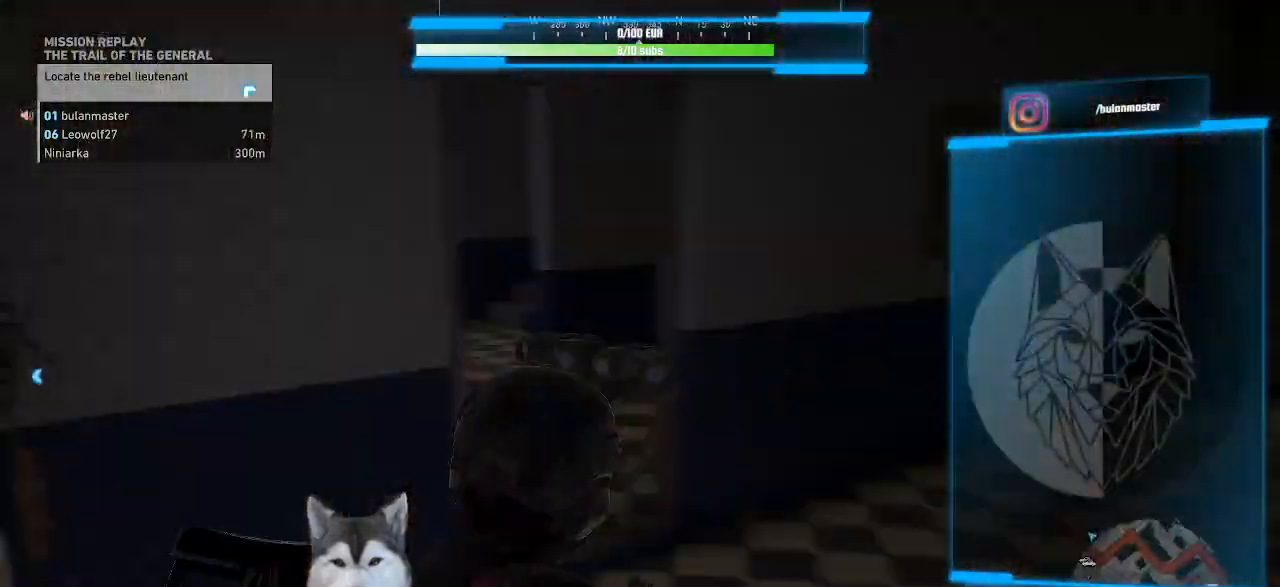
{"keys": ["d", "w"], "mouse": [], "events": [[500, "d", "down"]]}
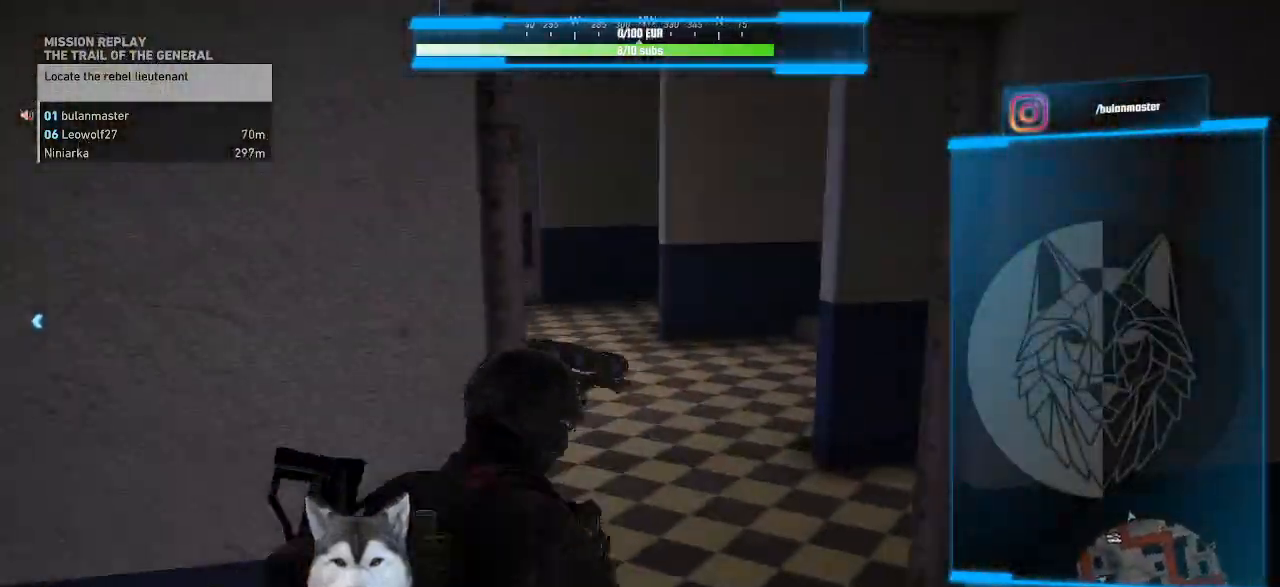
{"keys": ["w"], "mouse": [], "events": [[267, "d", "up"]]}
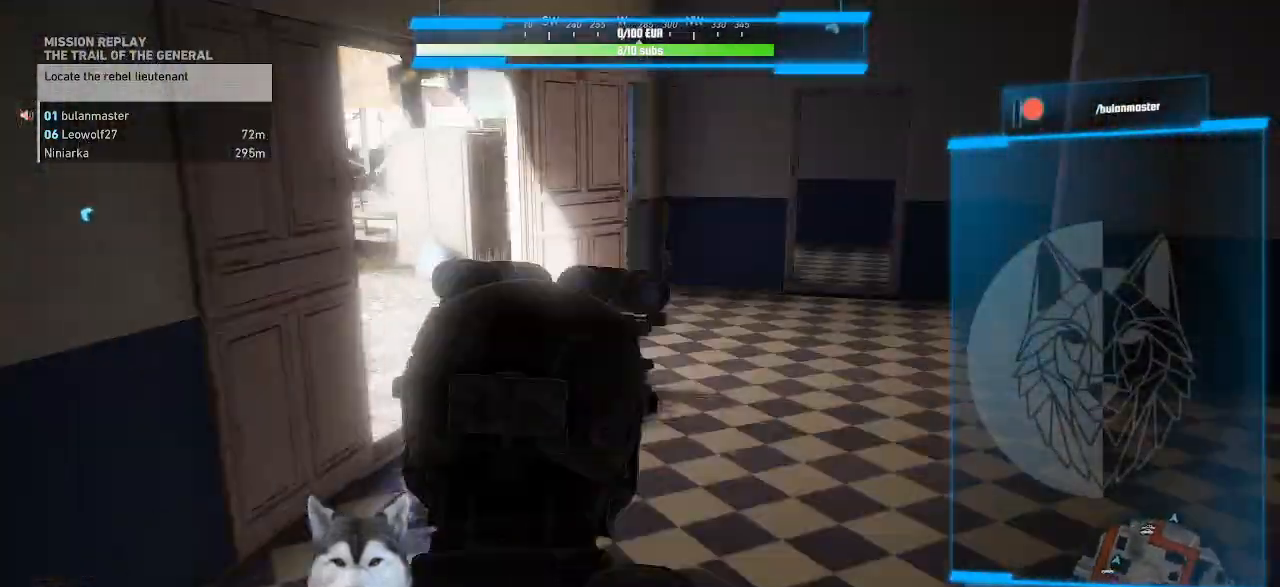
{"keys": [], "mouse": [], "events": [[300, "w", "up"]]}
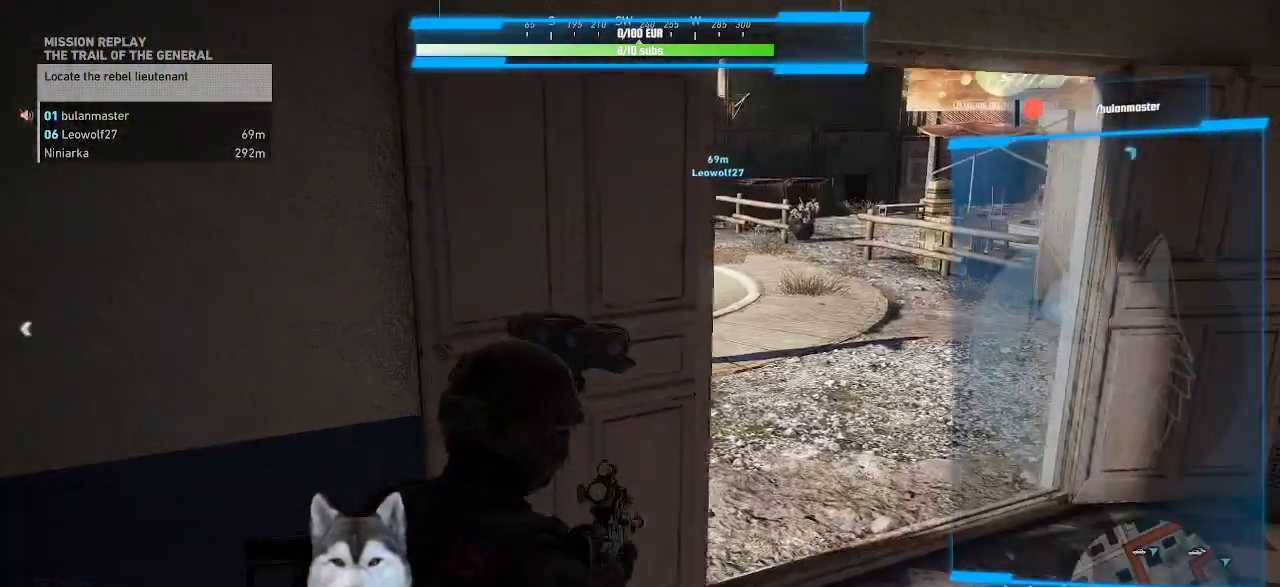
{"keys": ["a", "w"], "mouse": []}
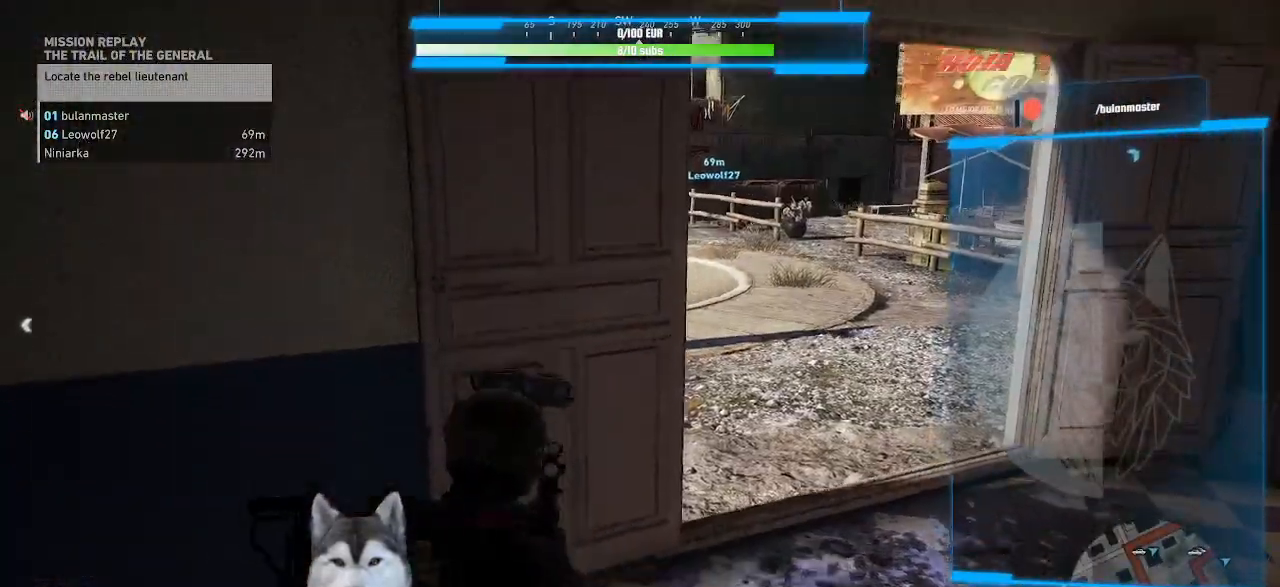
{"keys": [], "mouse": []}